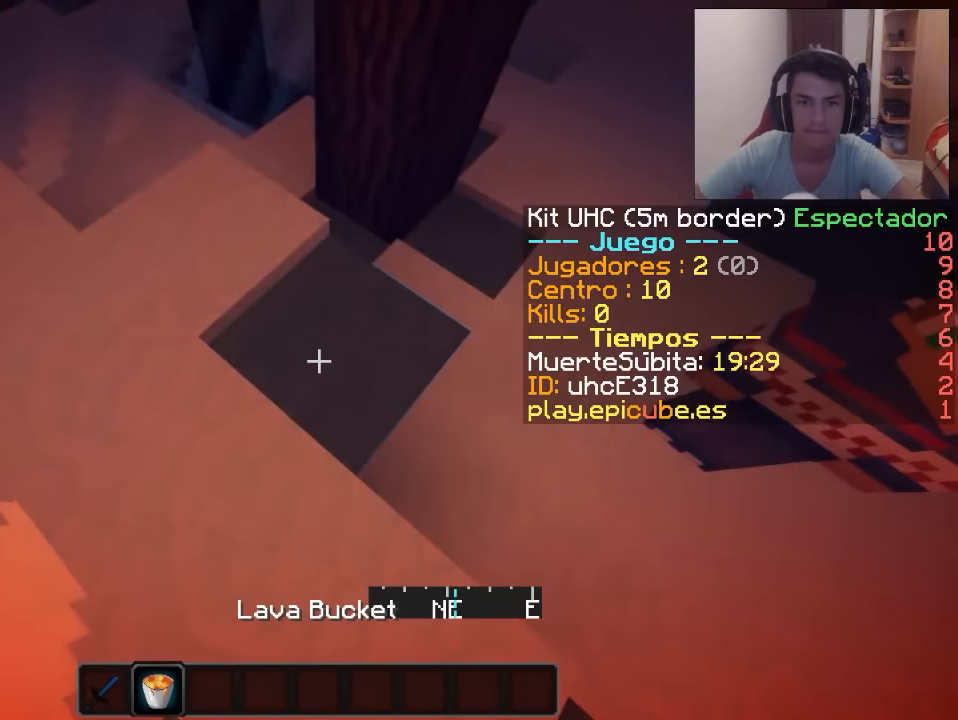
Gameplay with keyboard and mouse; each line is a JSON object with the keys and mouse buttons held at the frame after it. "events" lists presses ("down") and releases ("up") of "a", "d", "s", "w", "mouse_left" and "mouse_right" between this image and that frame as [ms after this image, input, new state], when the widget could be followed in between. "mouse_left", "mouse_right" = the "left", "right" buttons of the "mouse" list. No other keys are recorded. Fast repeated clicks can show as one long hold. Mouse movement is not recorded.
{"keys": [], "mouse": [], "events": [[250, "mouse_left", "down"], [250, "w", "down"], [350, "mouse_left", "up"], [467, "w", "up"]]}
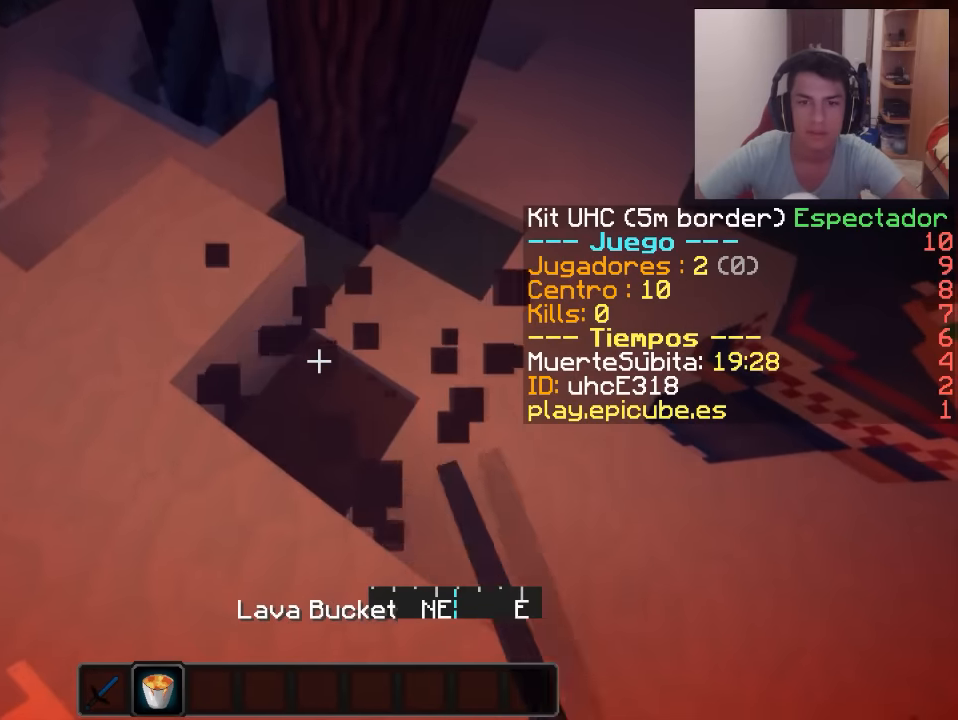
{"keys": [], "mouse": ["right"], "events": [[100, "mouse_left", "down"], [200, "mouse_left", "up"], [467, "mouse_right", "down"]]}
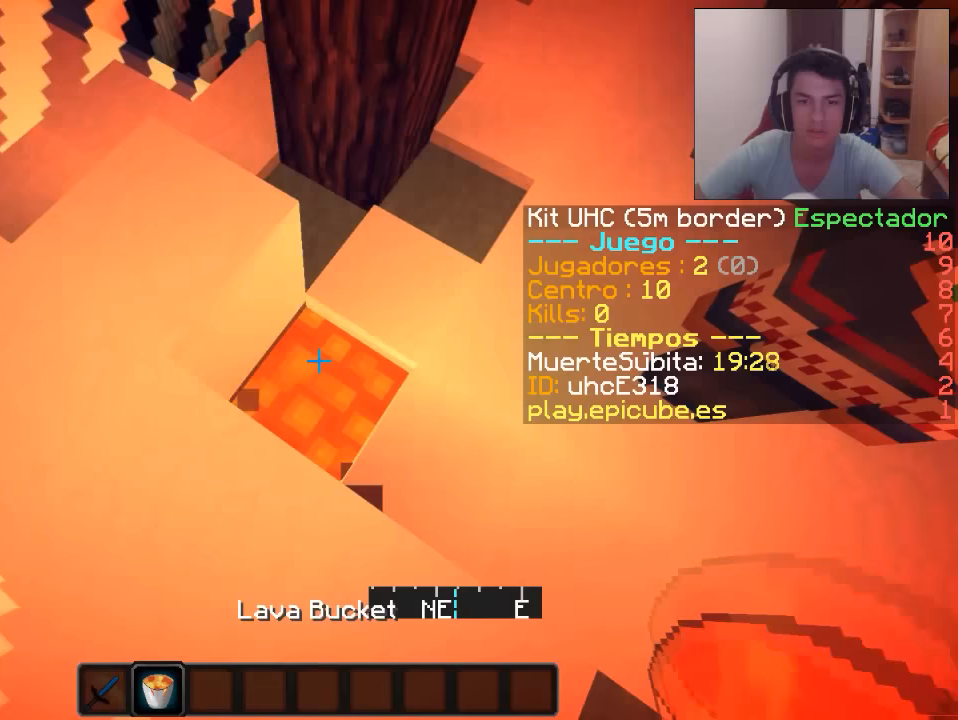
{"keys": ["a", "s"], "mouse": [], "events": [[50, "mouse_right", "up"], [234, "s", "down"], [284, "a", "down"]]}
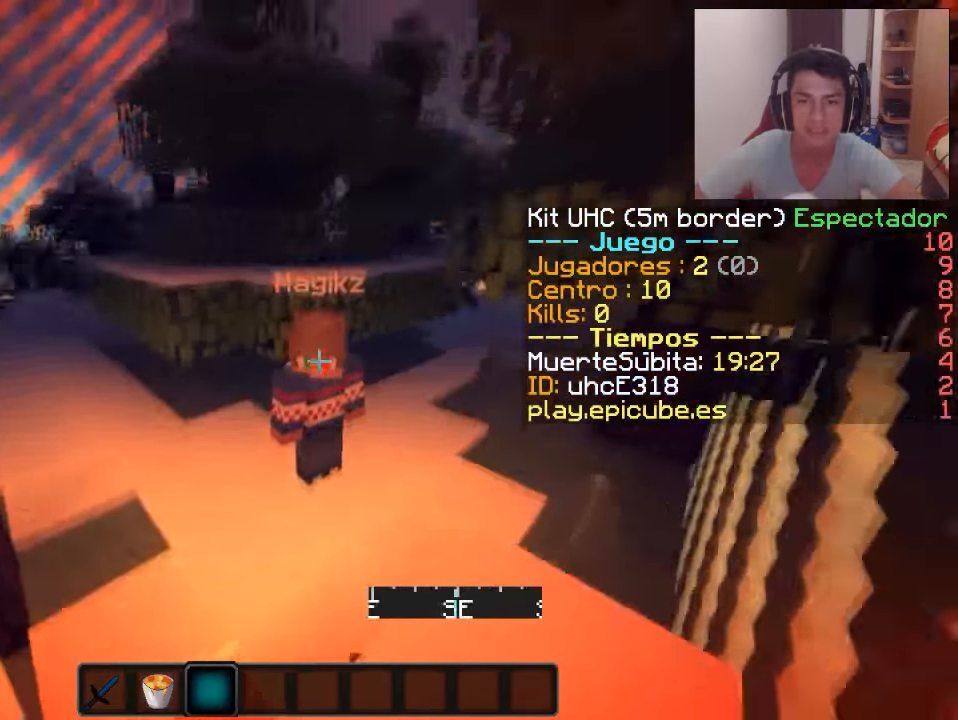
{"keys": [], "mouse": [], "events": [[100, "a", "up"], [183, "s", "up"]]}
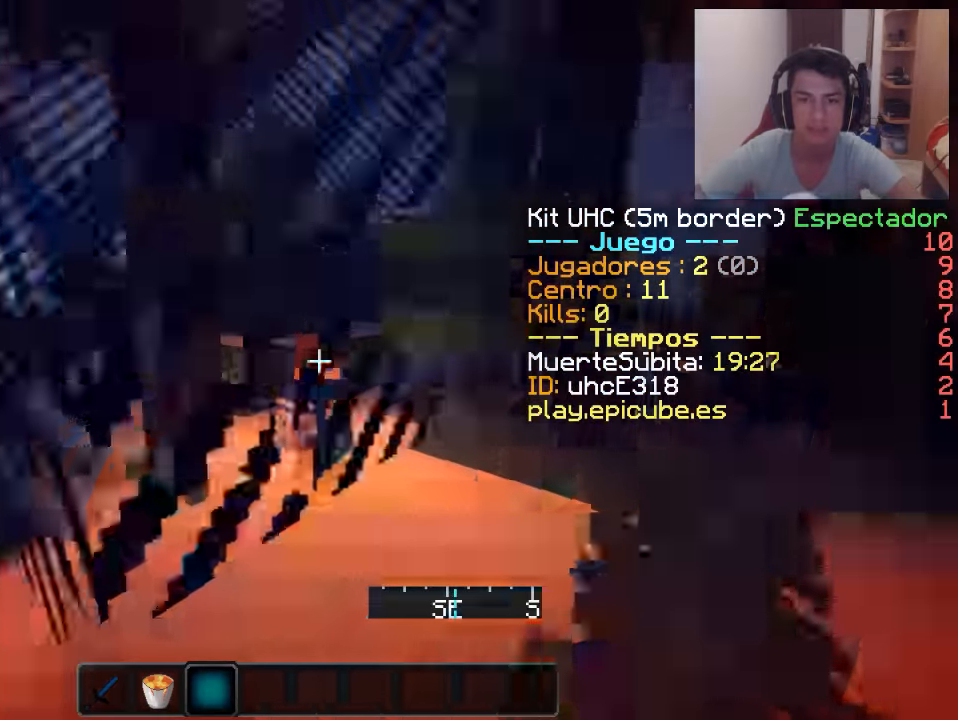
{"keys": ["a", "s"], "mouse": [], "events": [[434, "a", "down"], [484, "s", "down"]]}
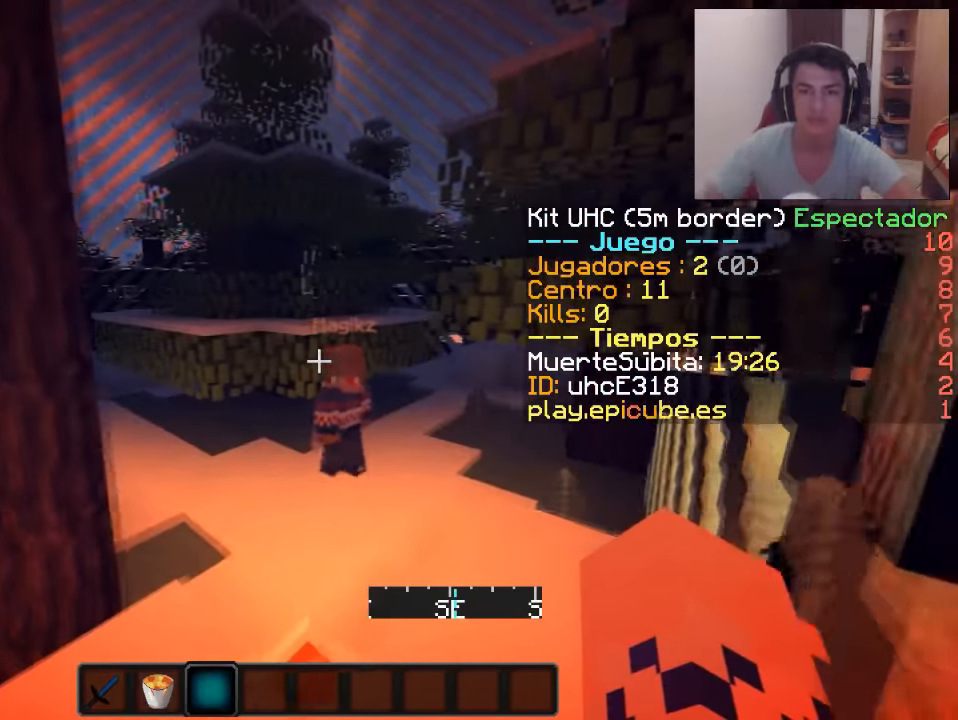
{"keys": [], "mouse": [], "events": [[83, "a", "up"], [183, "s", "up"]]}
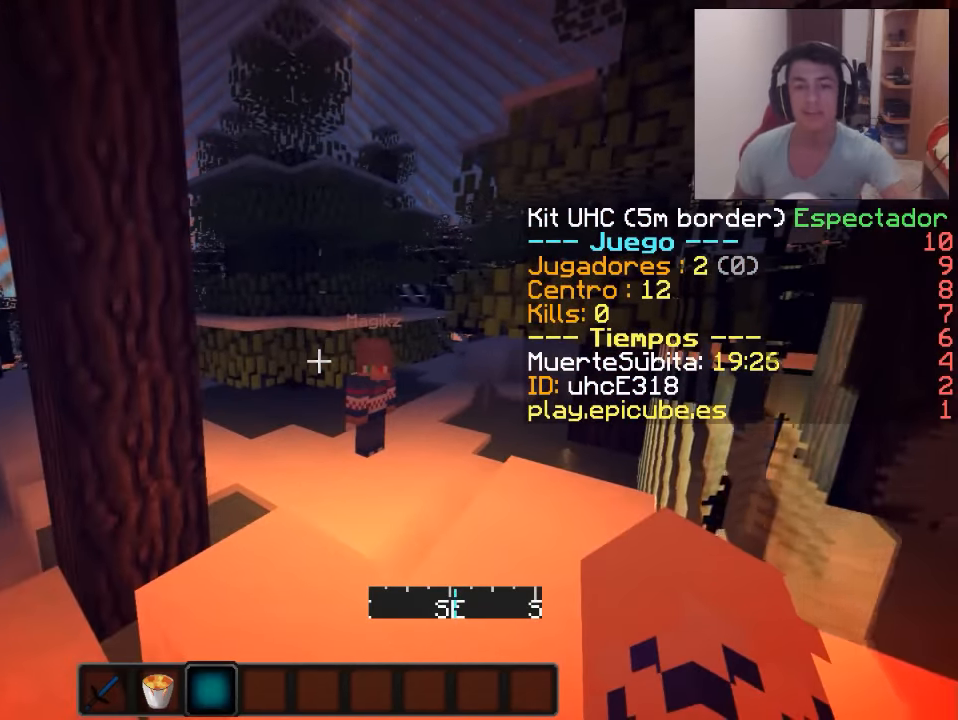
{"keys": [], "mouse": [], "events": []}
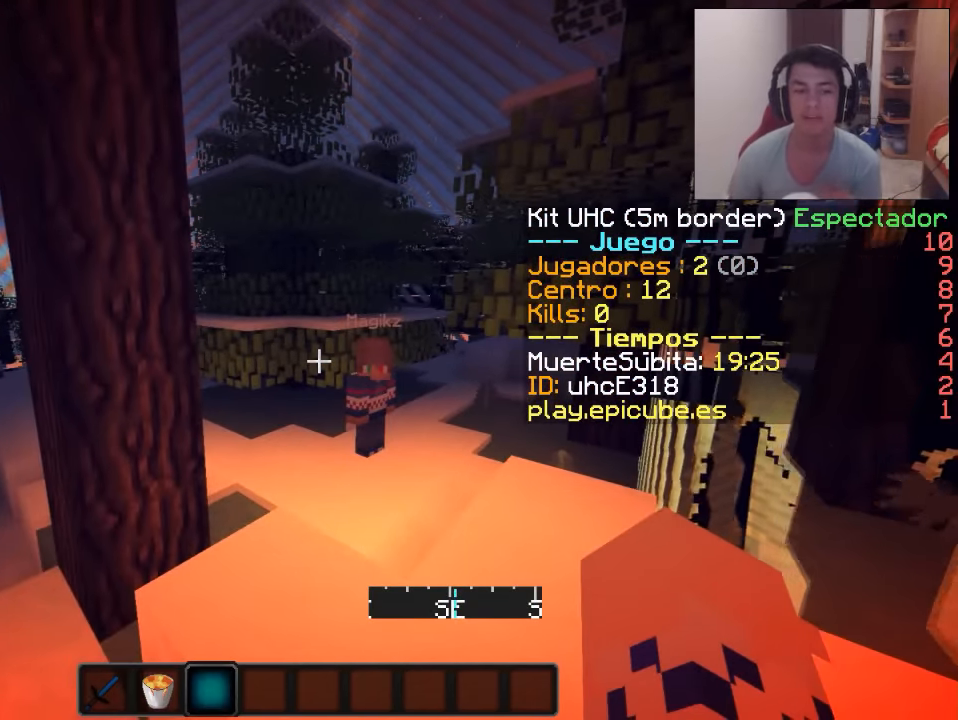
{"keys": [], "mouse": [], "events": []}
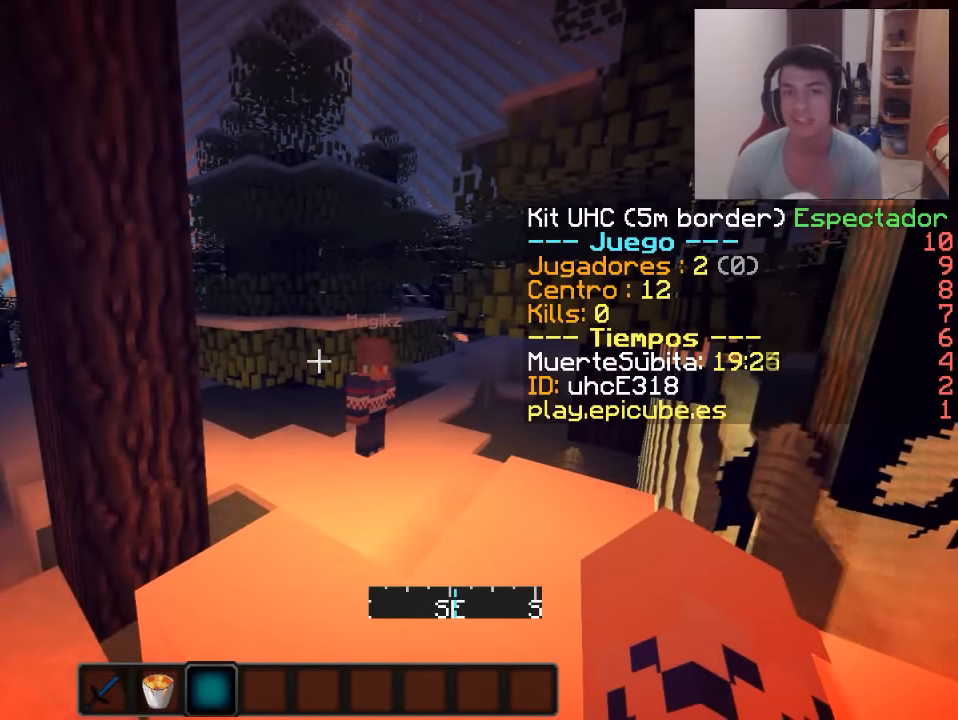
{"keys": [], "mouse": [], "events": []}
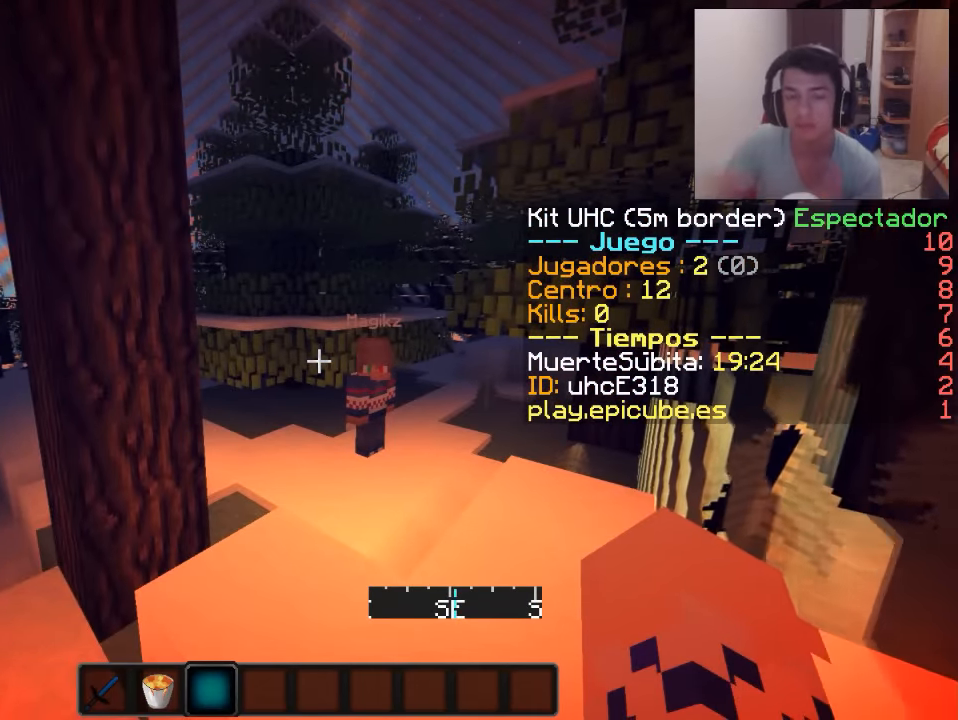
{"keys": [], "mouse": [], "events": [[283, "mouse_right", "down"], [333, "mouse_right", "up"]]}
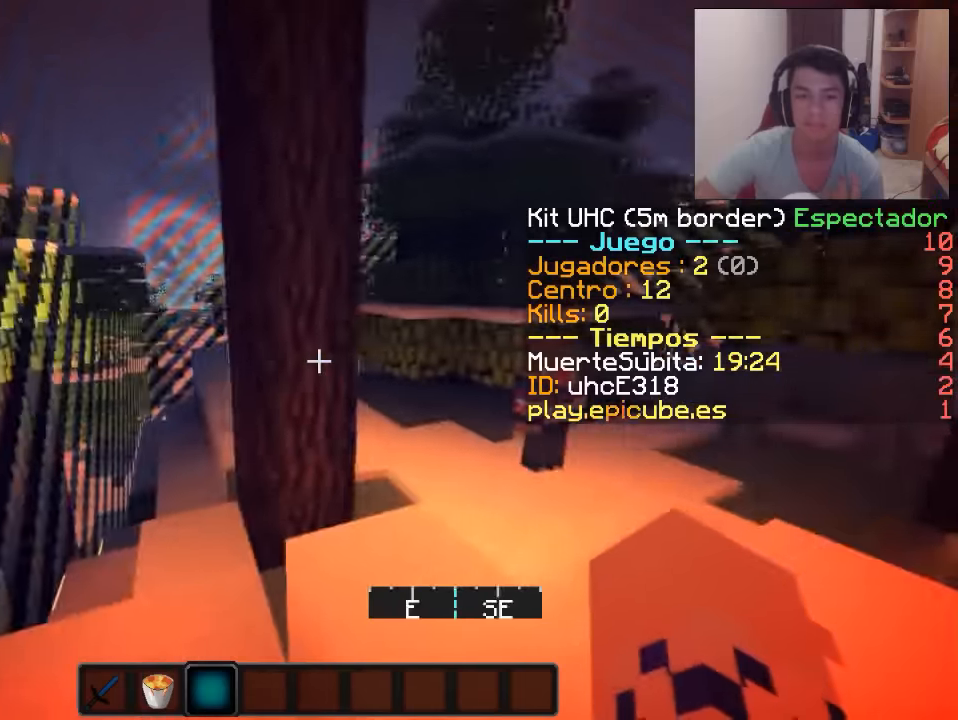
{"keys": [], "mouse": [], "events": [[134, "mouse_left", "down"], [251, "mouse_left", "up"], [284, "mouse_left", "down"], [401, "mouse_left", "up"], [434, "mouse_left", "down"], [501, "mouse_left", "up"]]}
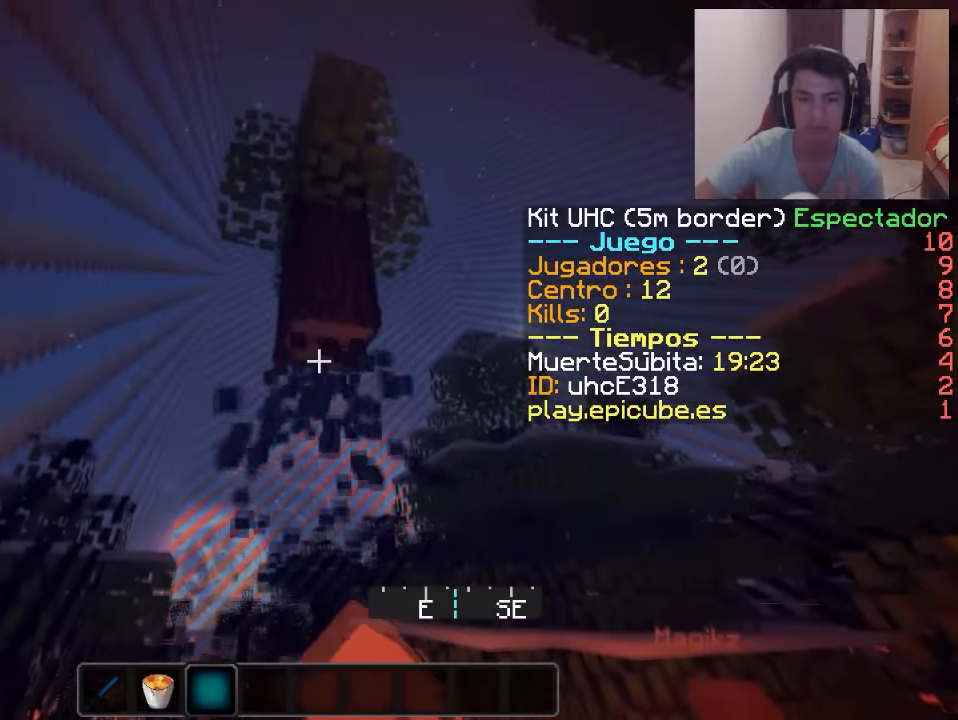
{"keys": [], "mouse": [], "events": []}
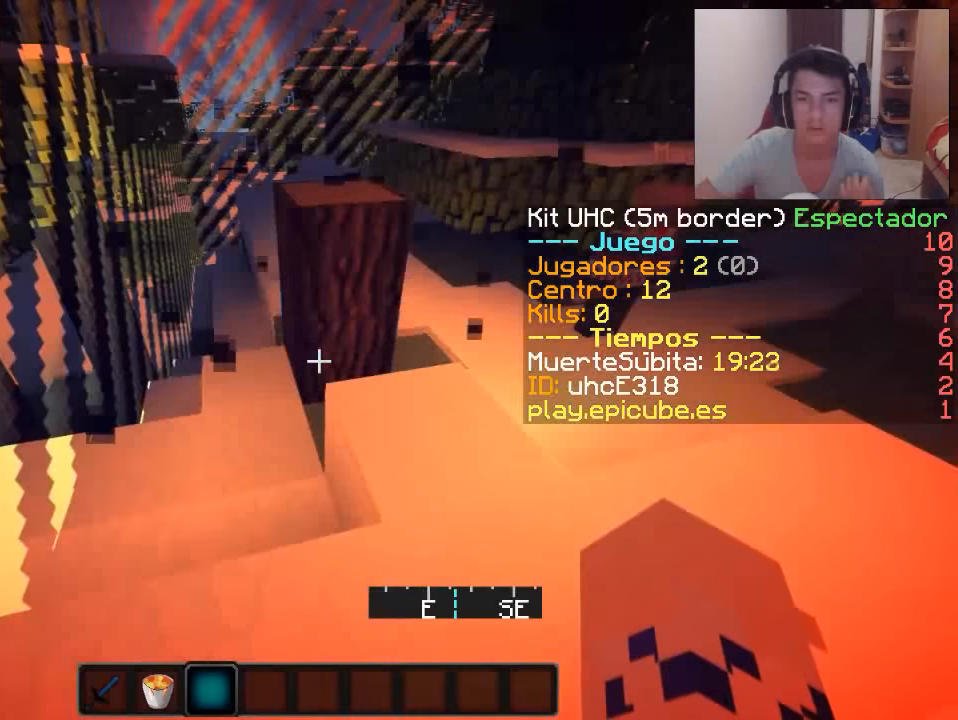
{"keys": [], "mouse": [], "events": []}
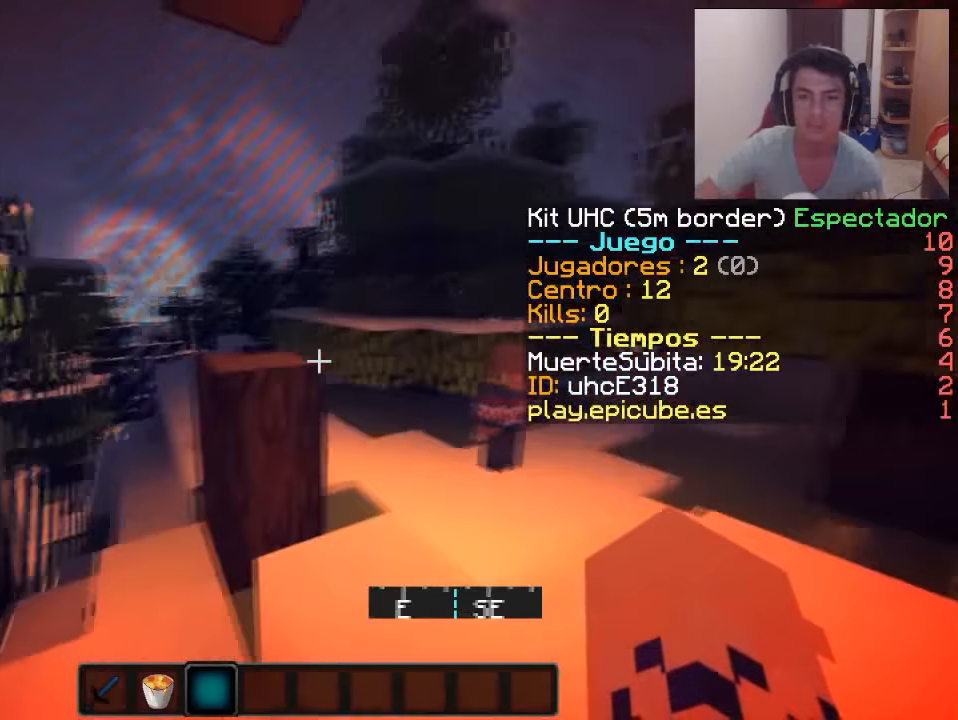
{"keys": [], "mouse": [], "events": [[33, "mouse_left", "down"], [100, "mouse_left", "up"]]}
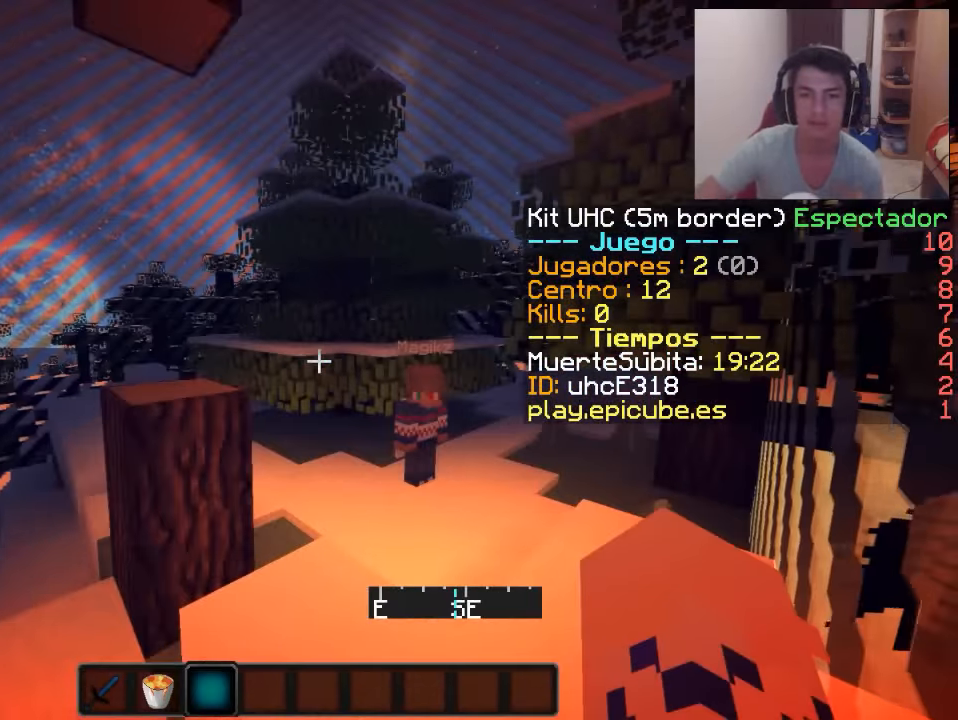
{"keys": [], "mouse": [], "events": [[201, "mouse_left", "down"], [251, "mouse_left", "up"]]}